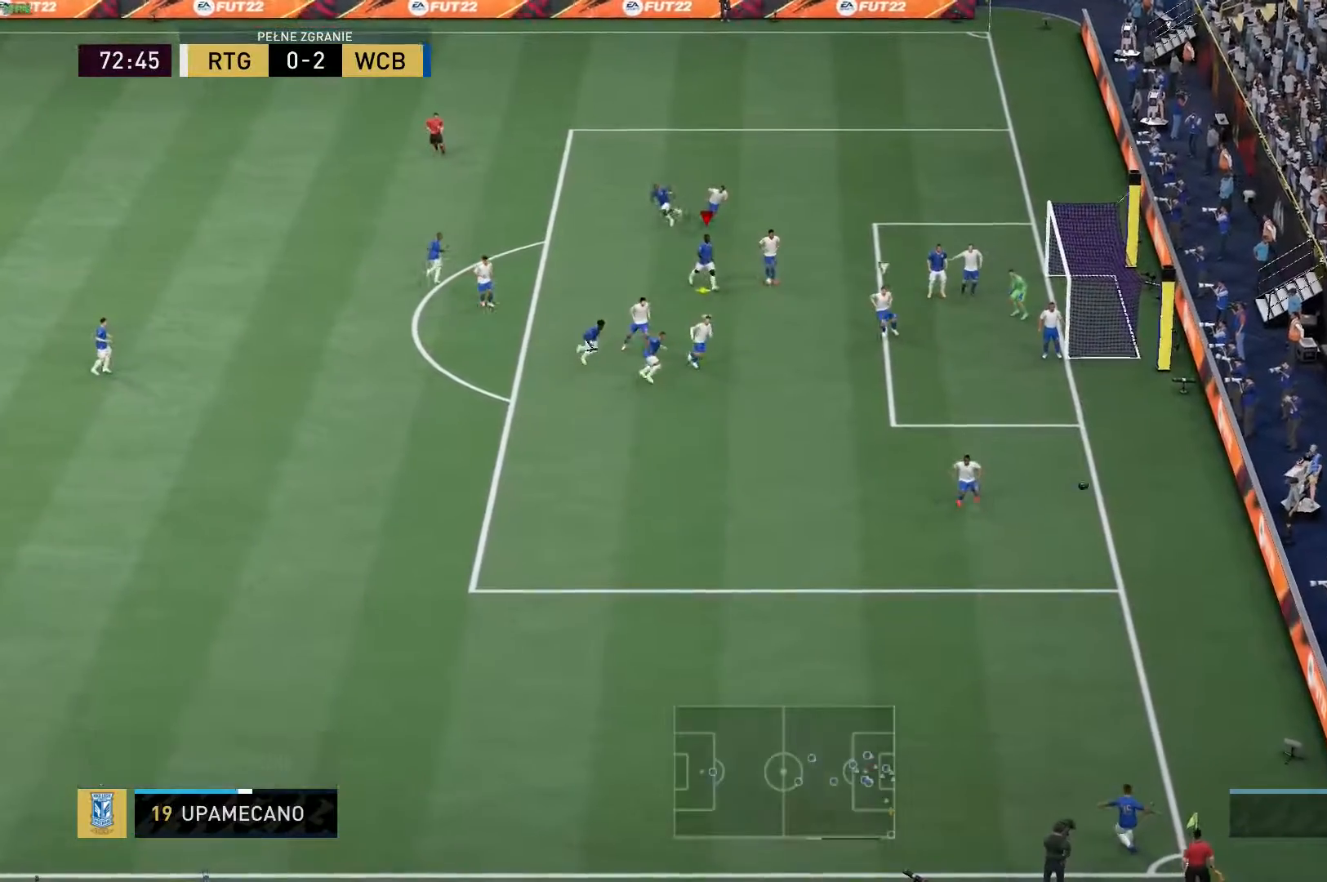
Gameplay with a controller (Xbox layout); each line is a JSON object with the inputs held at the frame after it (dt_ms = milliseconds from this image to that frame). "events" lists button and stick changes between this image and that frame as [ms after this image, input, new state], when the widget could be followed in between. Not read: L3 R3.
{"dt_ms": 500, "buttons": [], "left_stick": "right", "right_stick": "center", "events": []}
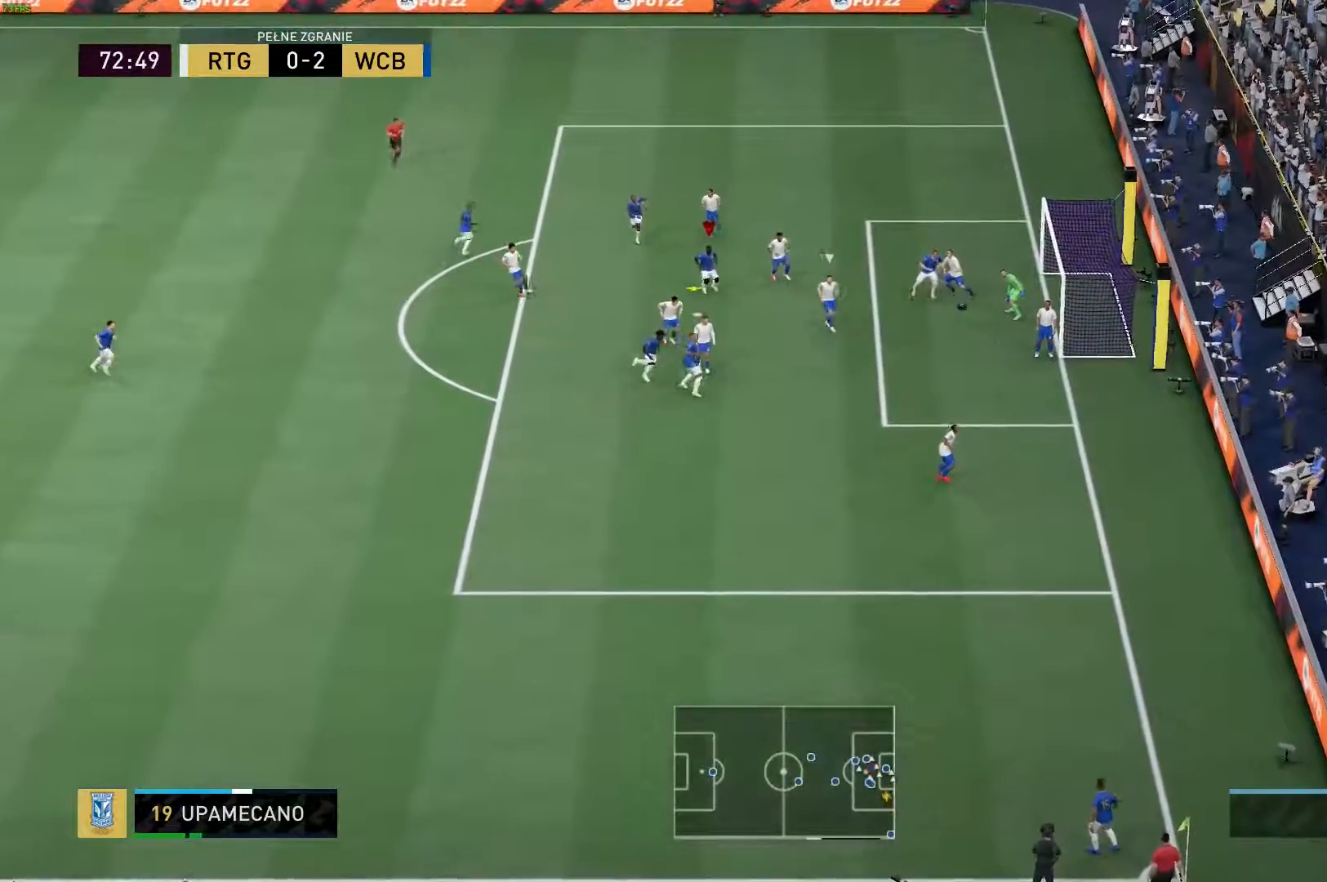
{"dt_ms": 500, "buttons": [], "left_stick": "center", "right_stick": "center", "events": [[83, "left_stick", "center"]]}
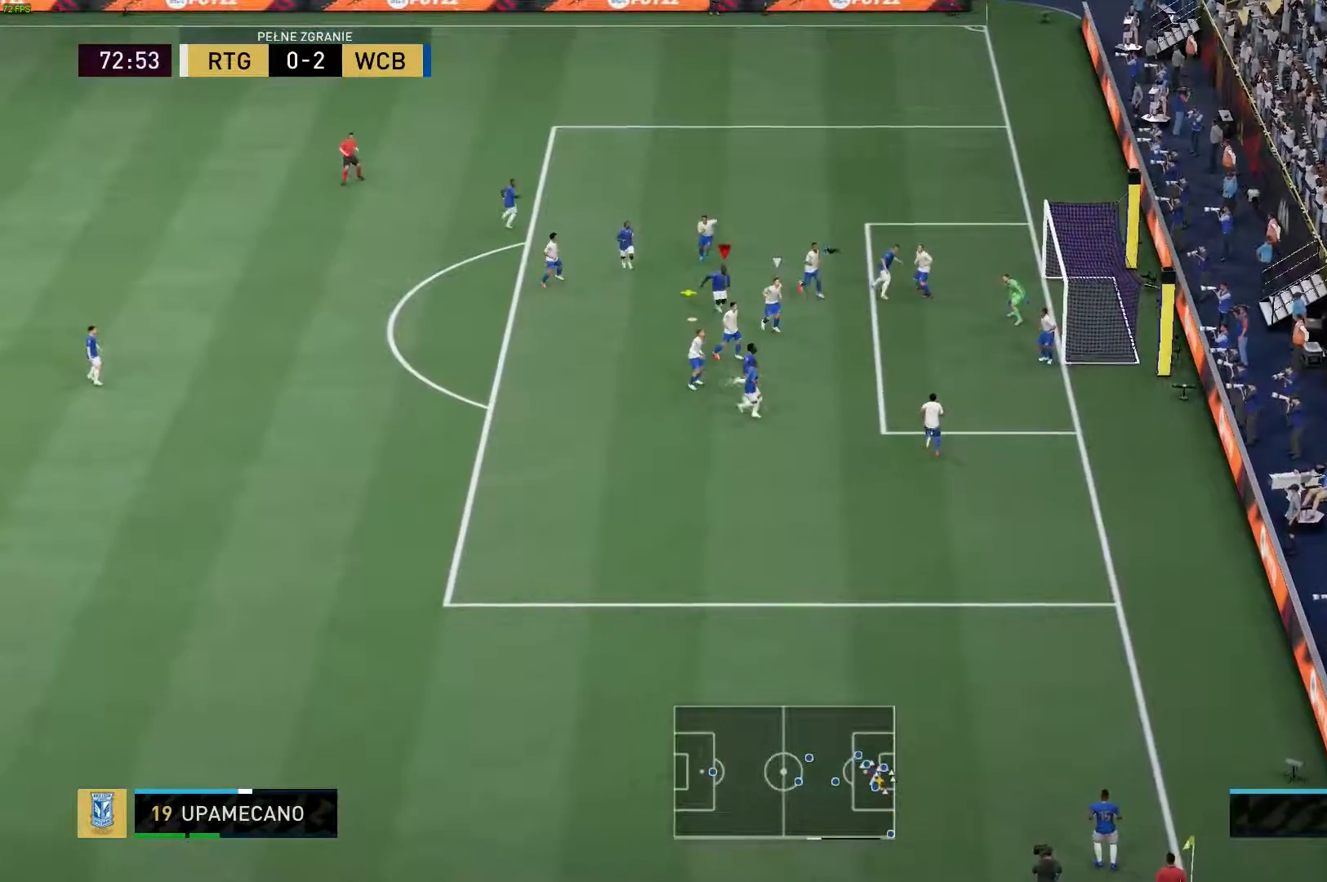
{"dt_ms": 500, "buttons": [], "left_stick": "center", "right_stick": "center", "events": []}
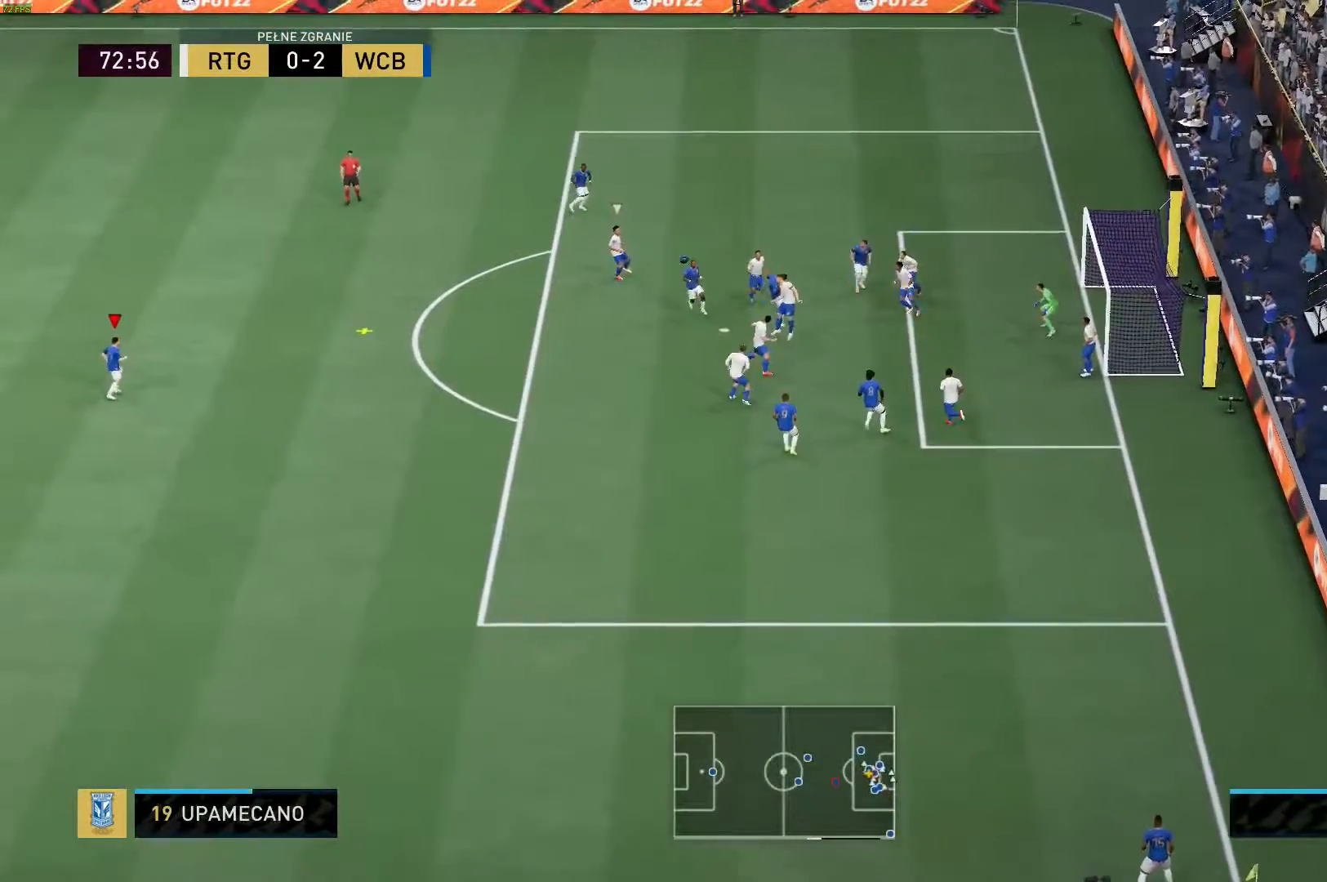
{"dt_ms": 500, "buttons": ["R2"], "left_stick": "down-right", "right_stick": "center", "events": [[250, "left_stick", "down-right"], [367, "R2", "down"]]}
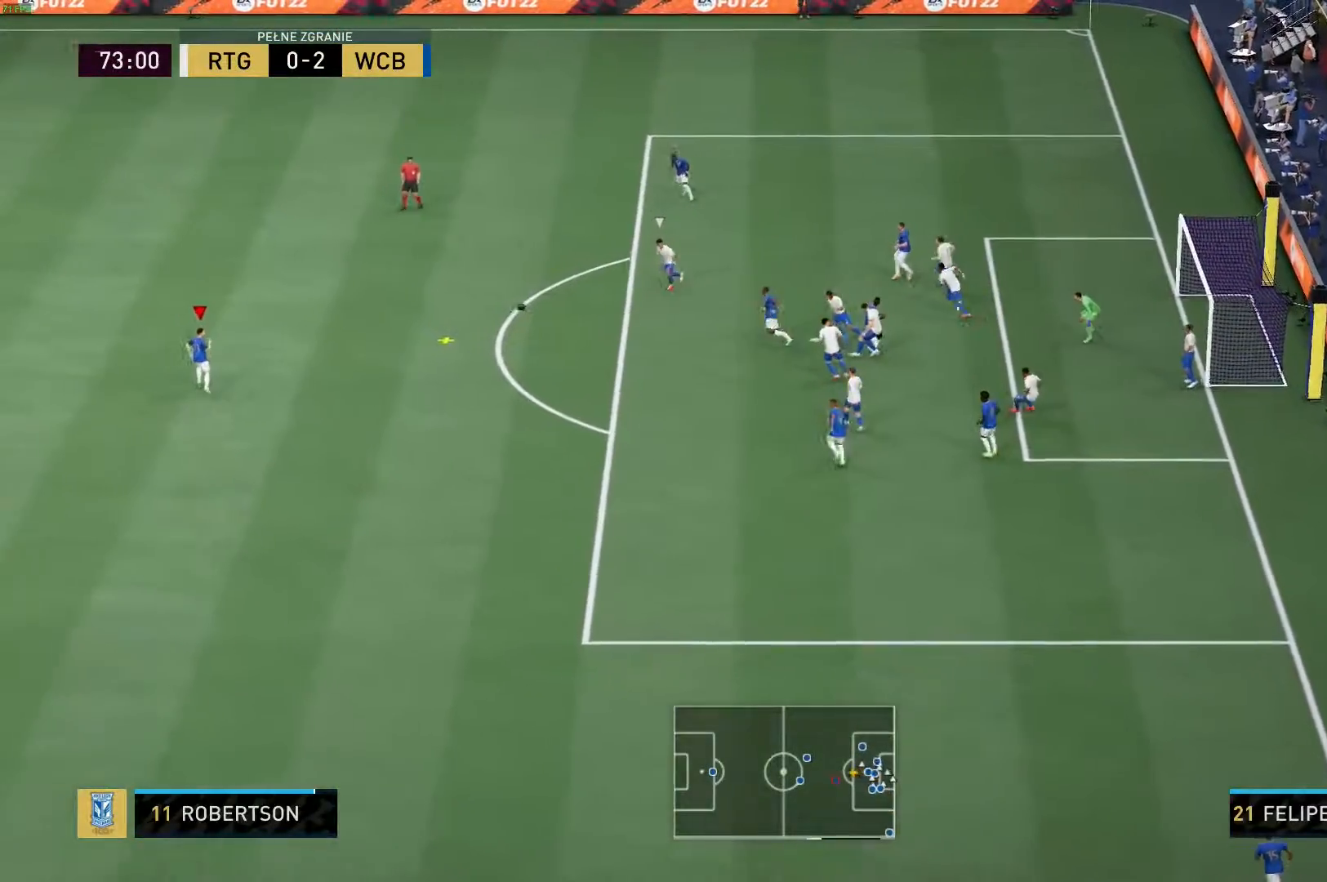
{"dt_ms": 500, "buttons": ["R2"], "left_stick": "right", "right_stick": "center", "events": [[50, "left_stick", "right"]]}
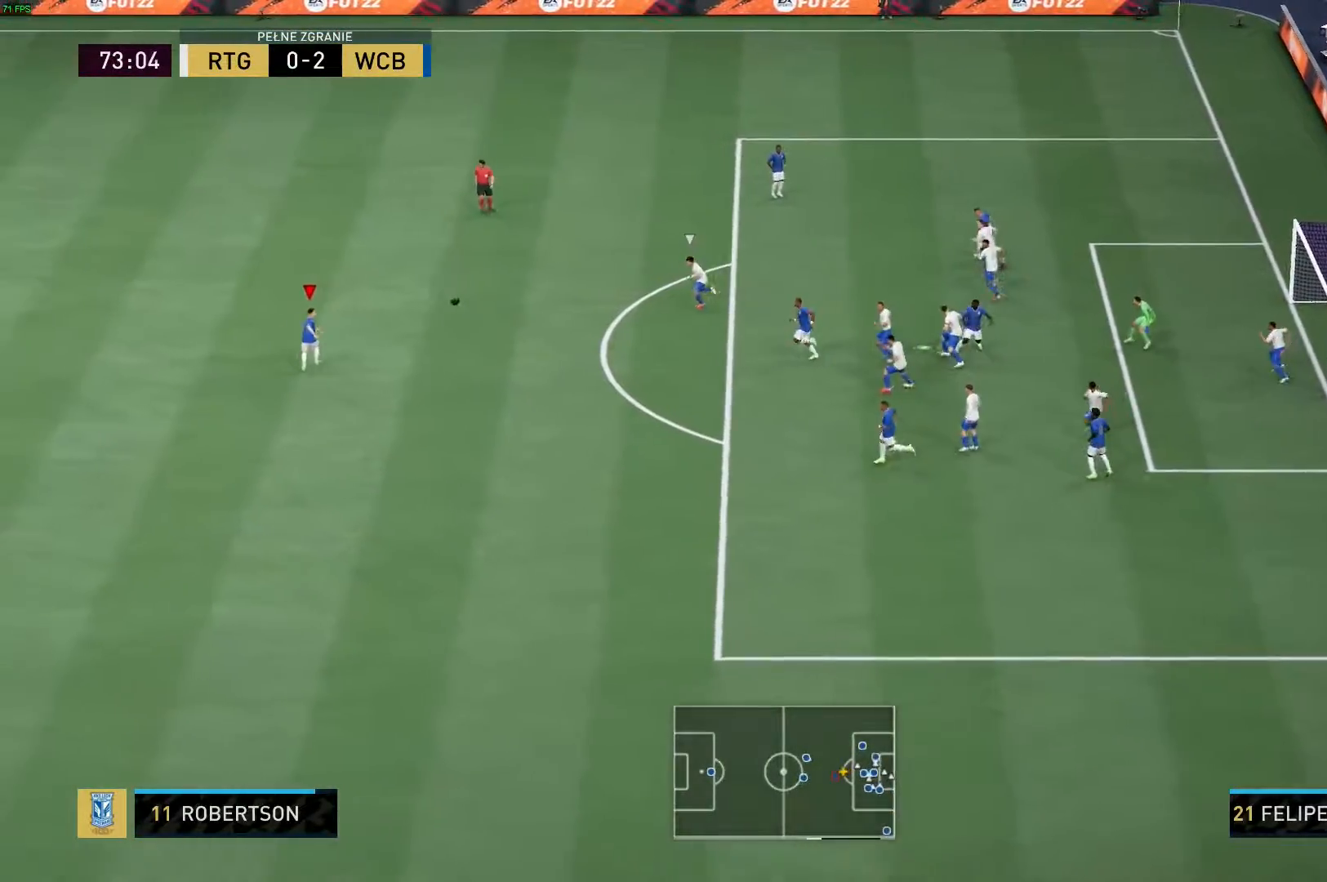
{"dt_ms": 500, "buttons": [], "left_stick": "up-right", "right_stick": "center", "events": [[333, "A", "down"], [333, "R2", "up"], [333, "left_stick", "up-right"], [483, "A", "up"]]}
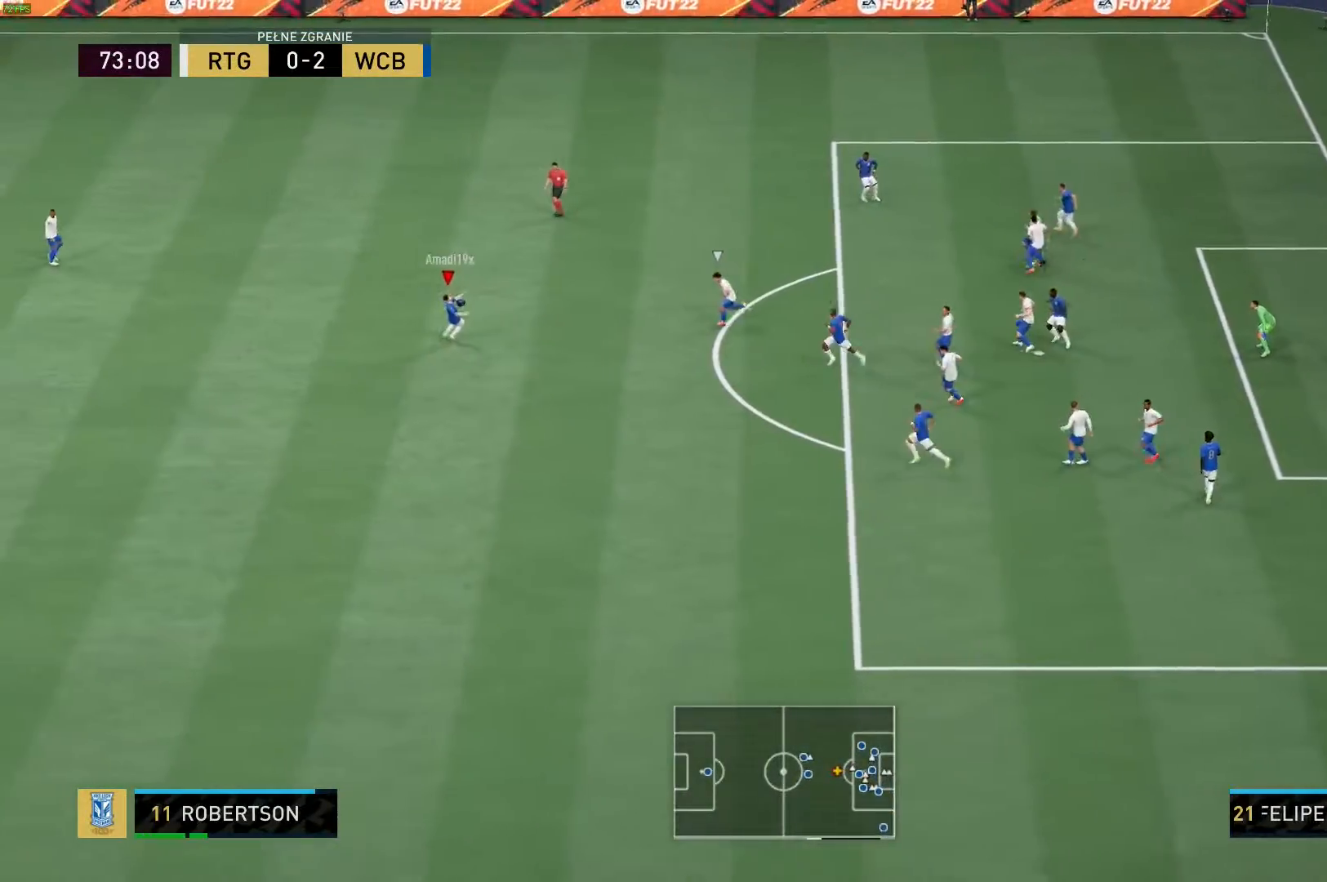
{"dt_ms": 500, "buttons": ["R2"], "left_stick": "center", "right_stick": "center", "events": [[200, "left_stick", "center"], [450, "R2", "down"]]}
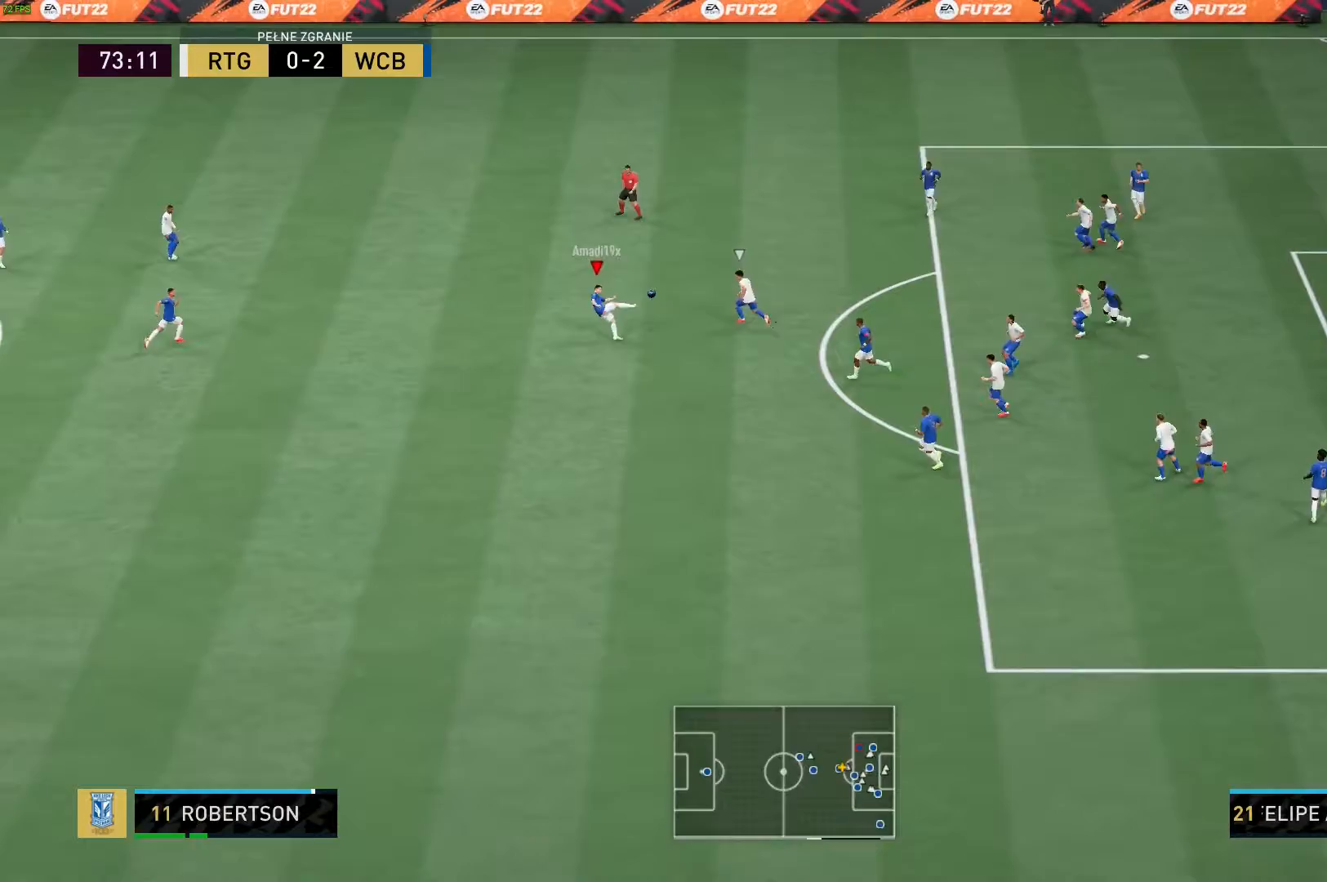
{"dt_ms": 500, "buttons": [], "left_stick": "down", "right_stick": "center", "events": [[67, "R2", "up"], [267, "left_stick", "down"], [433, "R2", "down"], [500, "R2", "up"]]}
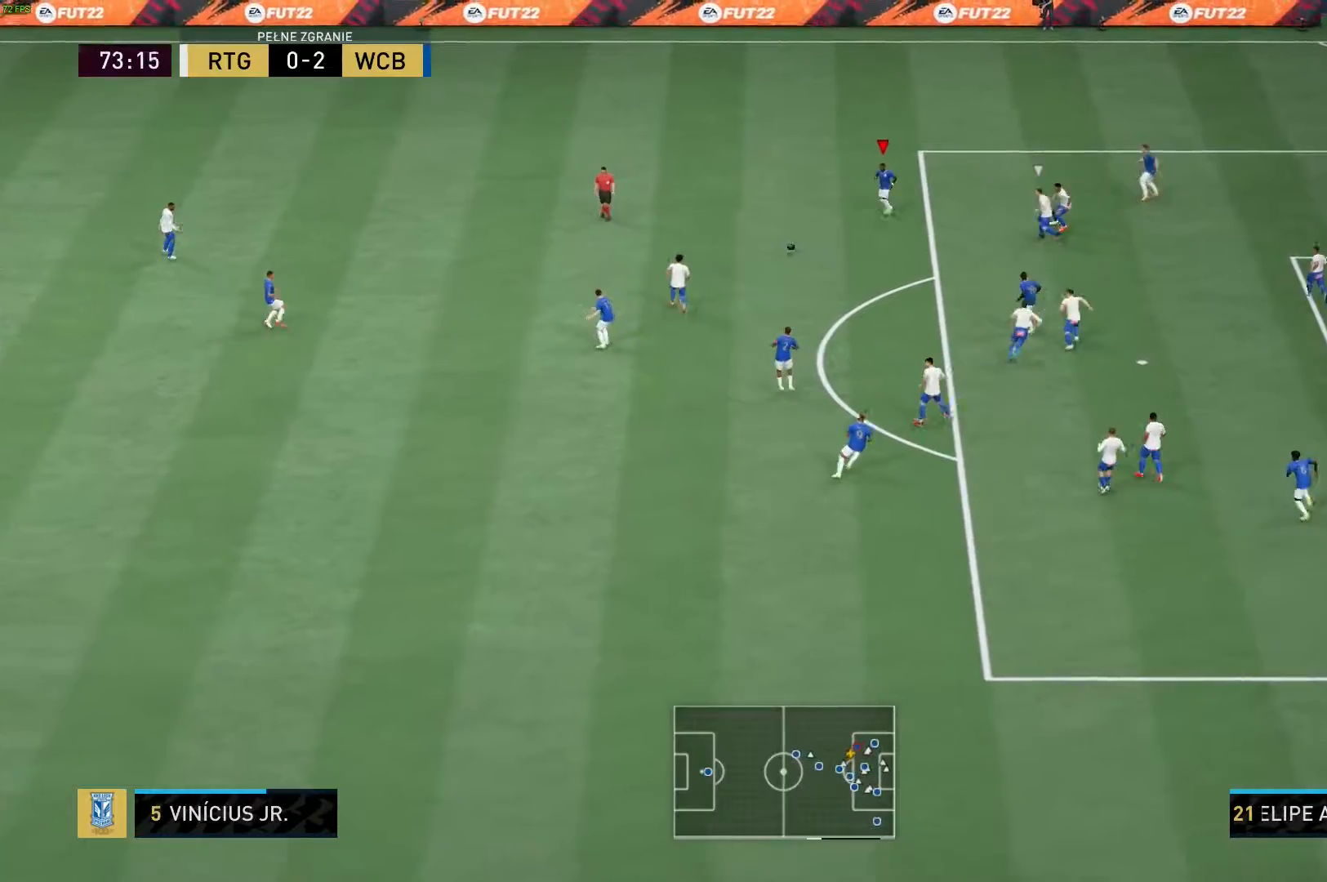
{"dt_ms": 500, "buttons": [], "left_stick": "down", "right_stick": "center", "events": [[17, "R2", "down"], [83, "R2", "up"], [133, "R2", "down"], [183, "R2", "up"]]}
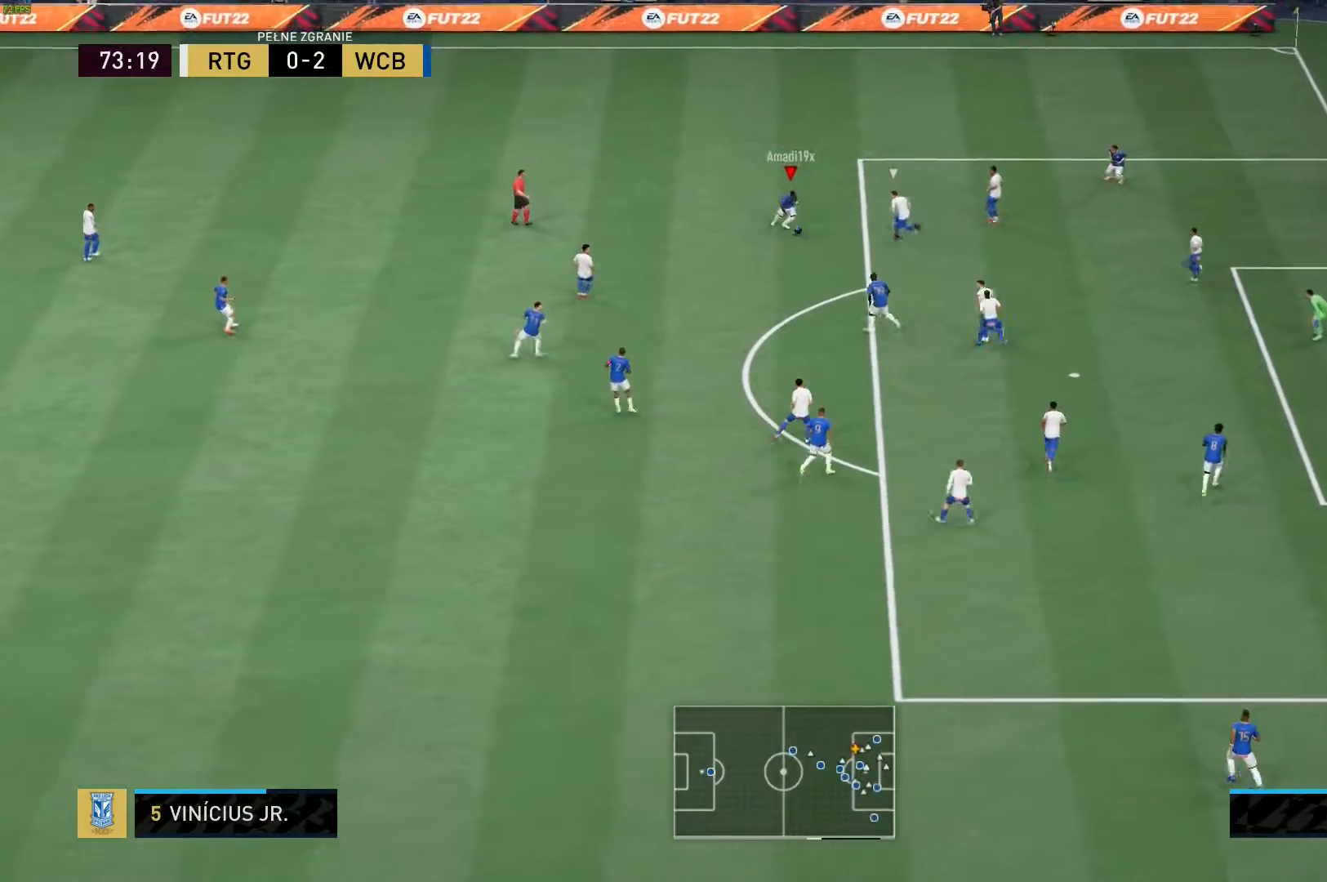
{"dt_ms": 1000, "buttons": [], "left_stick": "center", "right_stick": "center"}
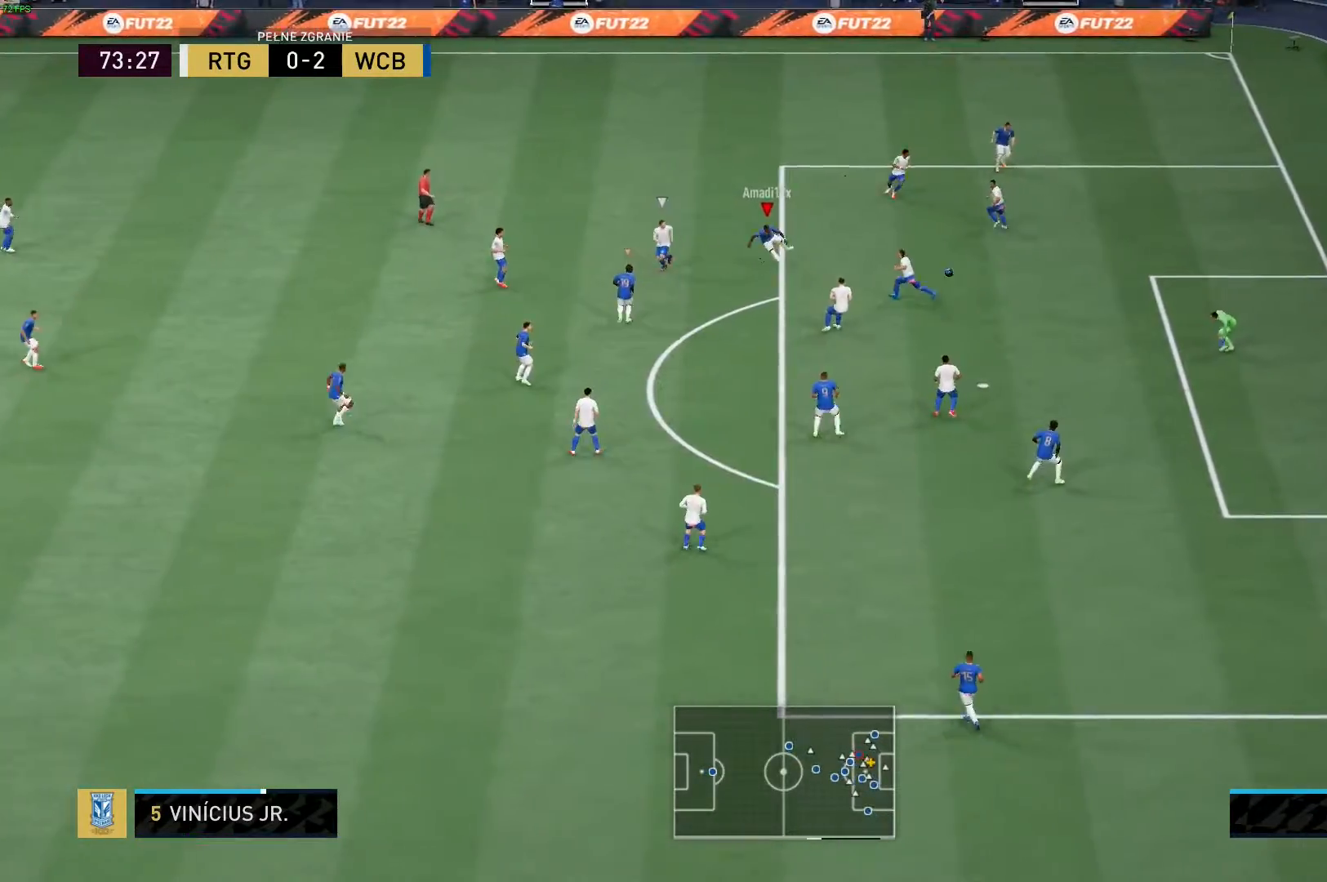
{"dt_ms": 500, "buttons": [], "left_stick": "center", "right_stick": "center"}
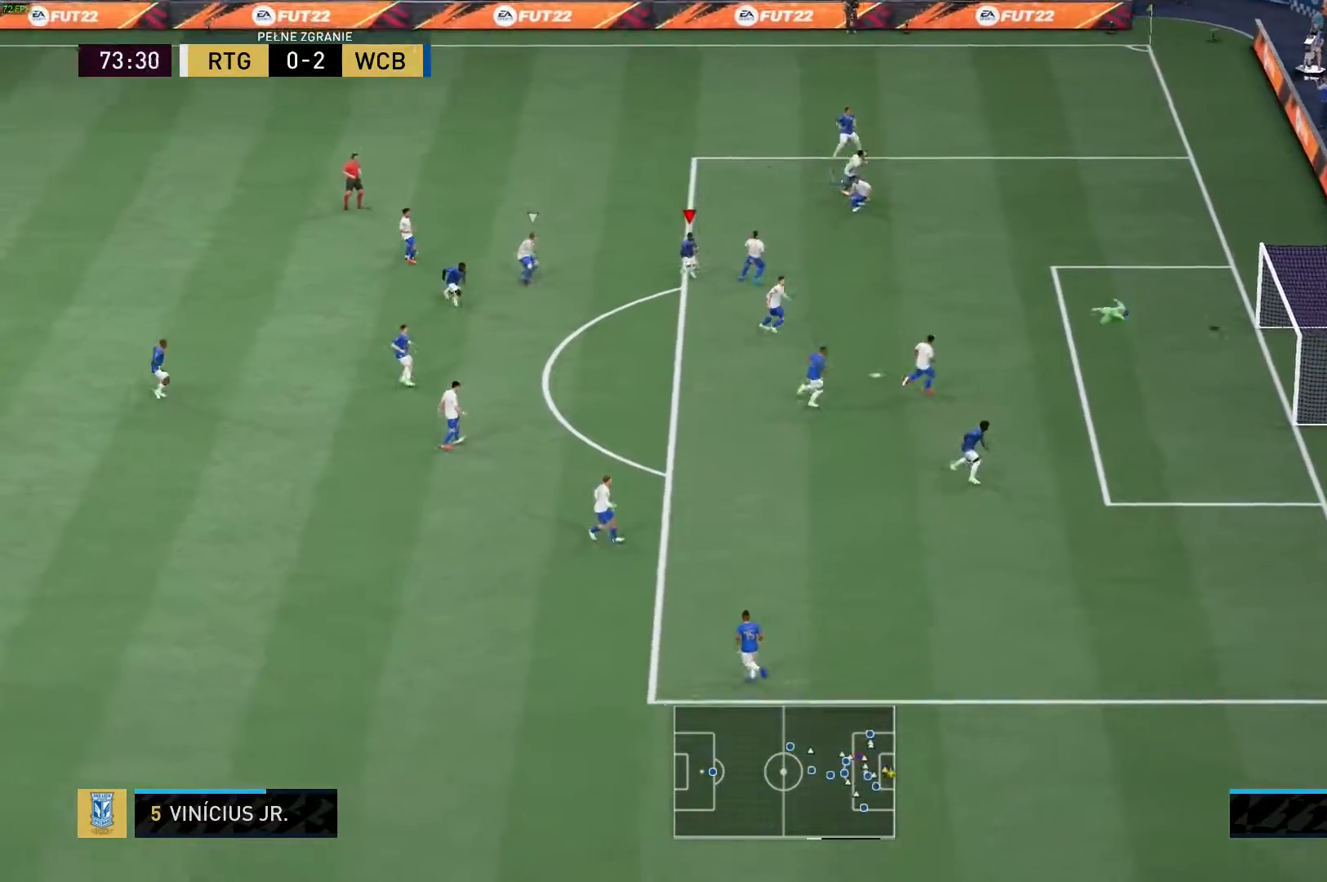
{"dt_ms": 500, "buttons": [], "left_stick": "center", "right_stick": "center", "events": []}
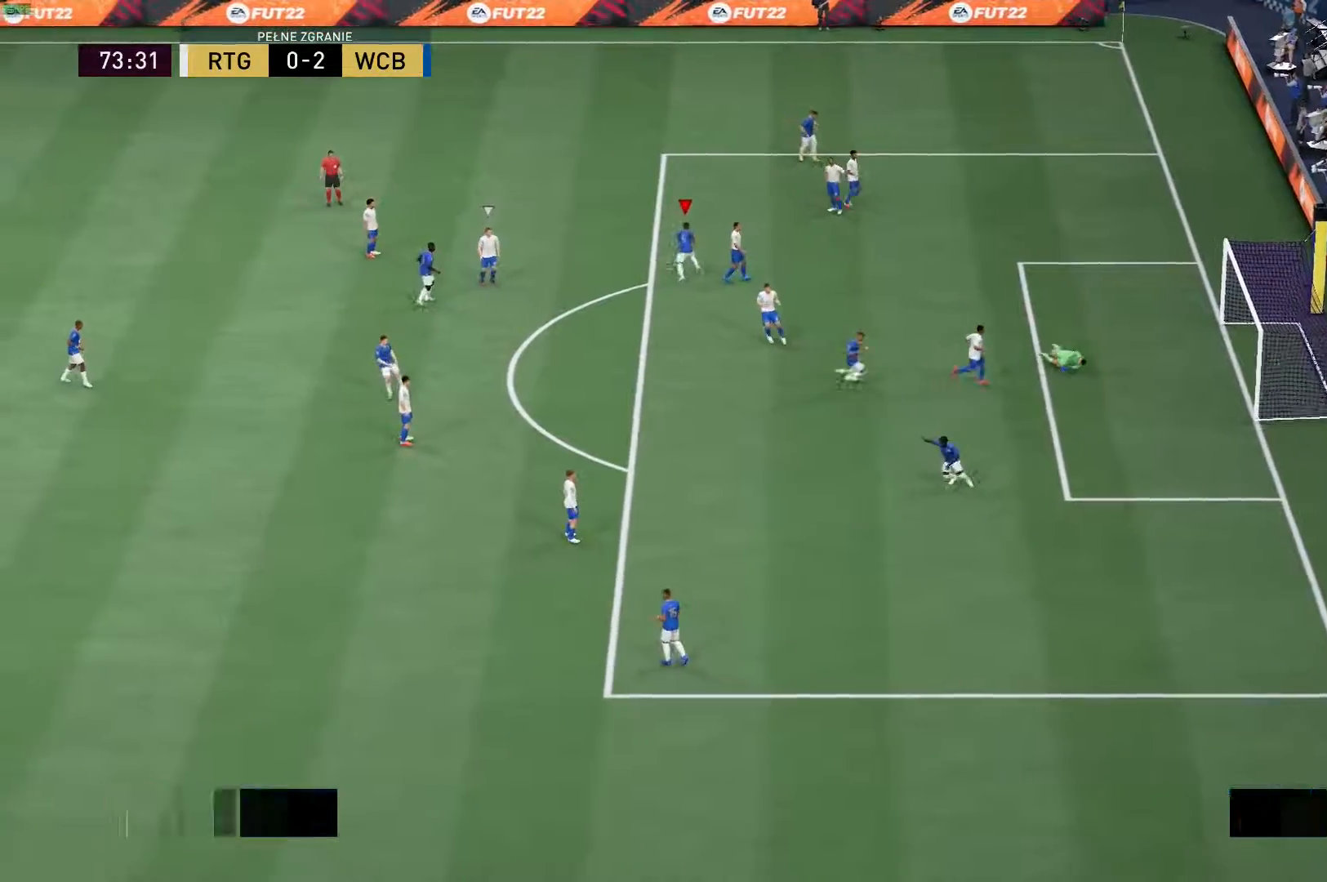
{"dt_ms": 500, "buttons": [], "left_stick": "center", "right_stick": "center", "events": [[133, "R2", "down"], [183, "R2", "up"]]}
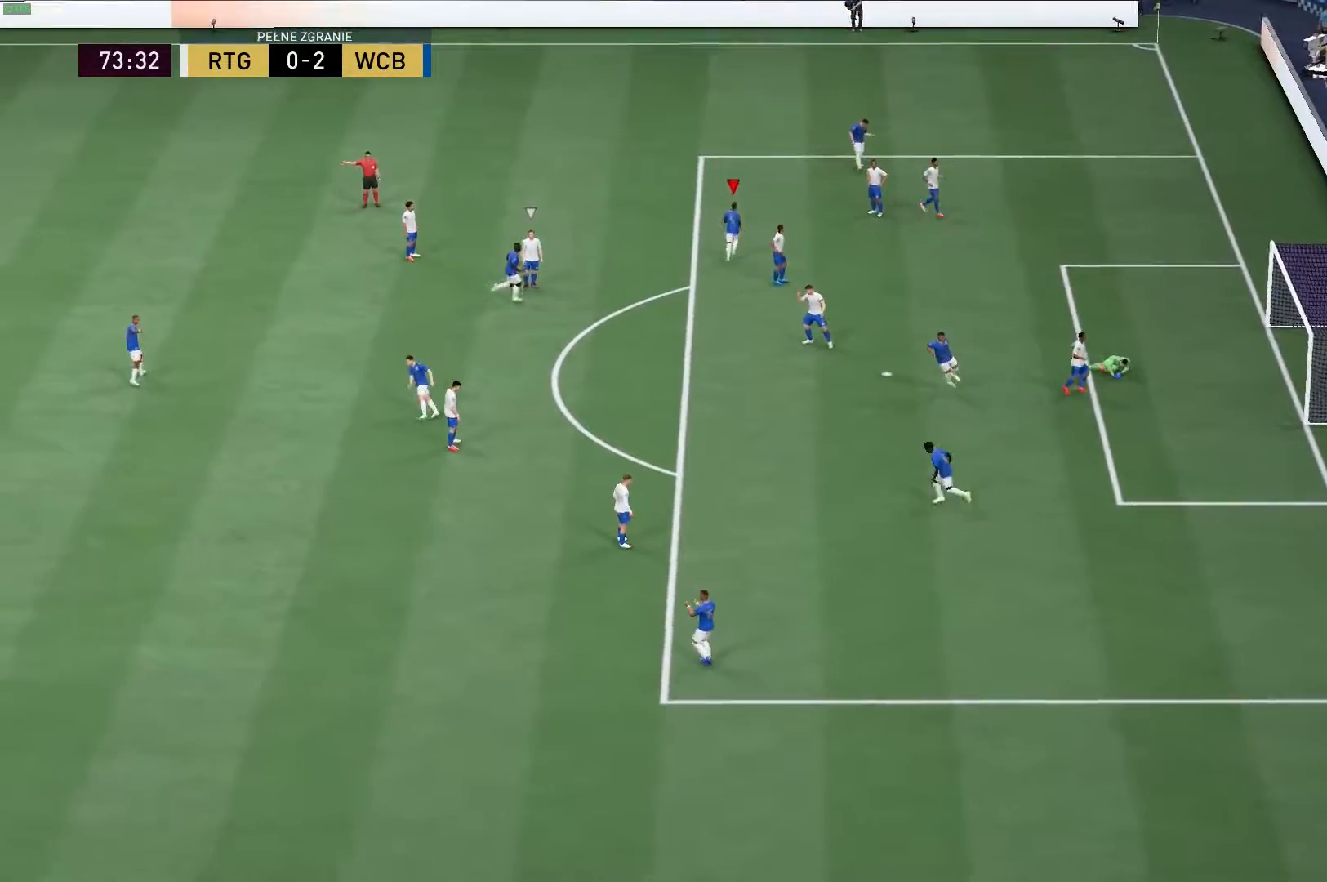
{"dt_ms": 500, "buttons": [], "left_stick": "center", "right_stick": "center", "events": []}
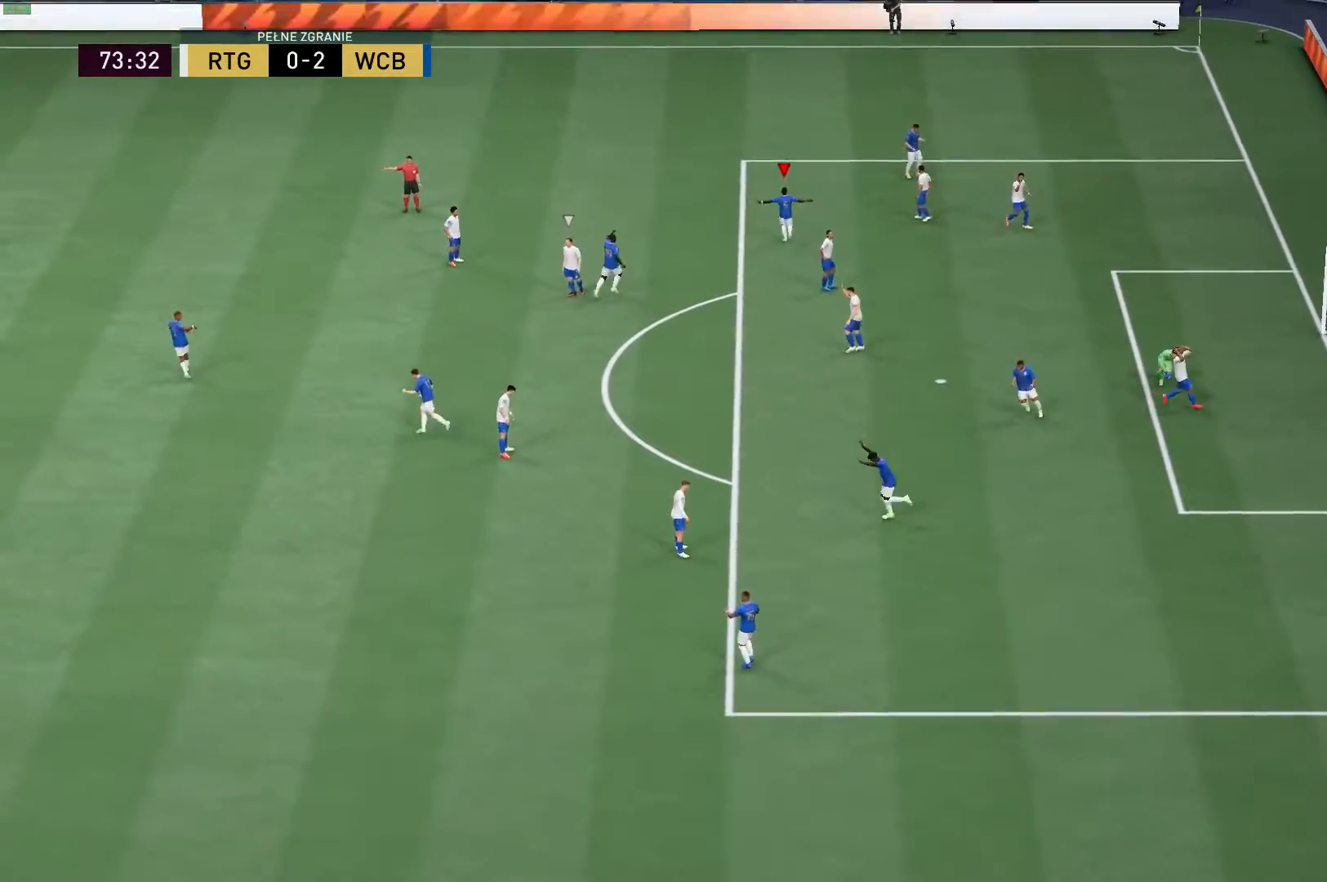
{"dt_ms": 500, "buttons": [], "left_stick": "center", "right_stick": "center", "events": []}
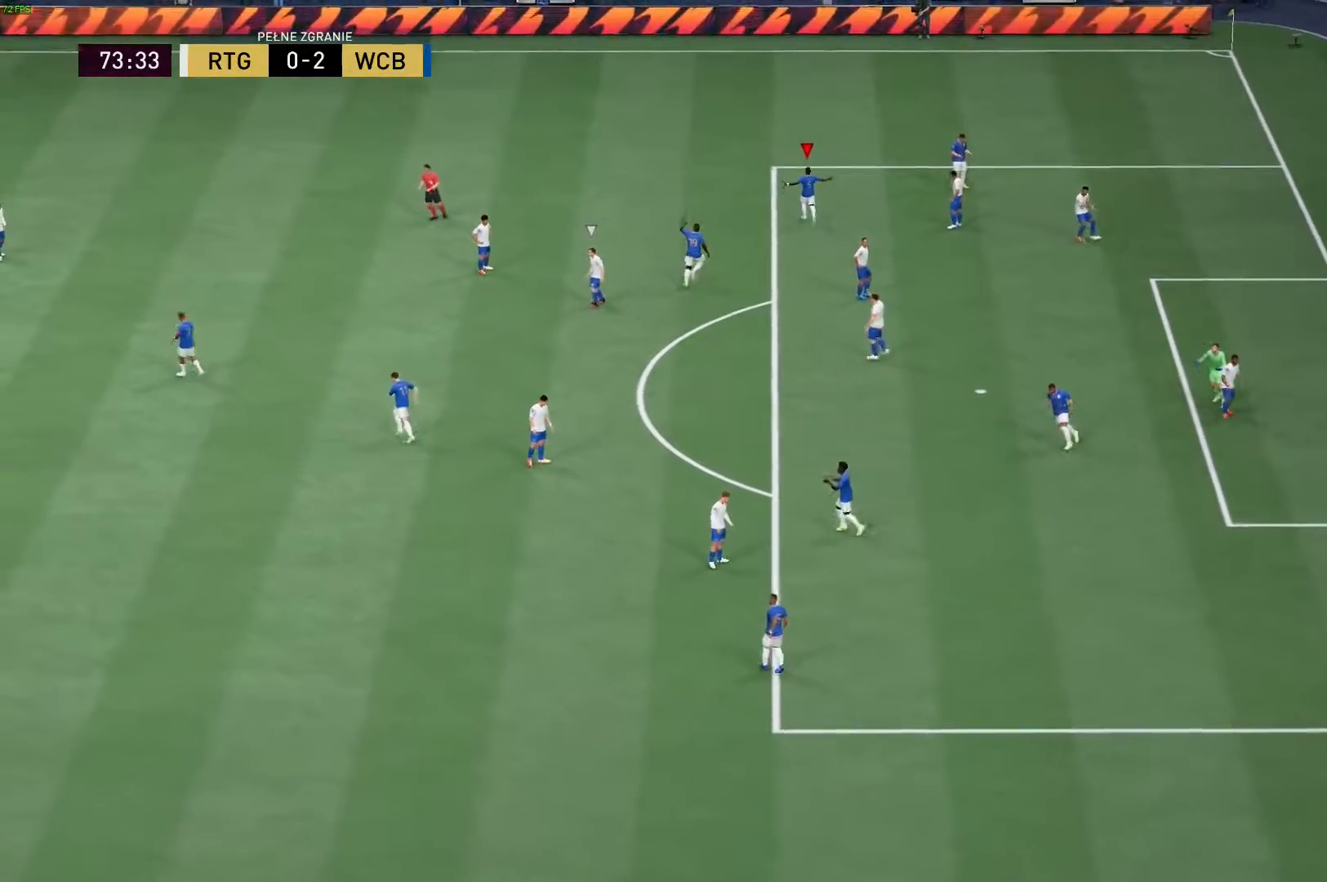
{"dt_ms": 500, "buttons": [], "left_stick": "center", "right_stick": "center", "events": []}
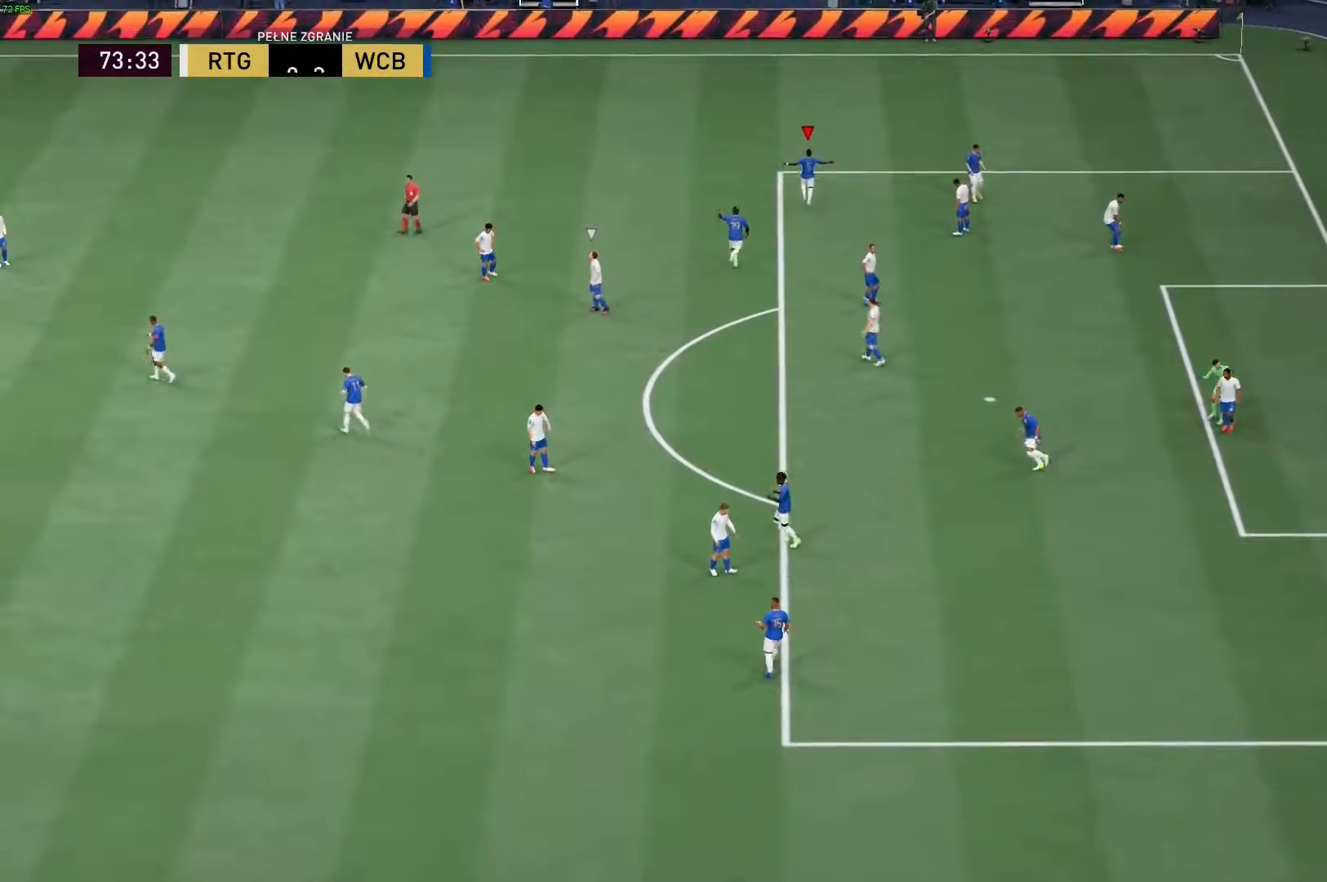
{"dt_ms": 500, "buttons": [], "left_stick": "center", "right_stick": "center", "events": [[183, "L1", "down"], [200, "R2", "down"], [317, "L1", "up"], [317, "R2", "up"]]}
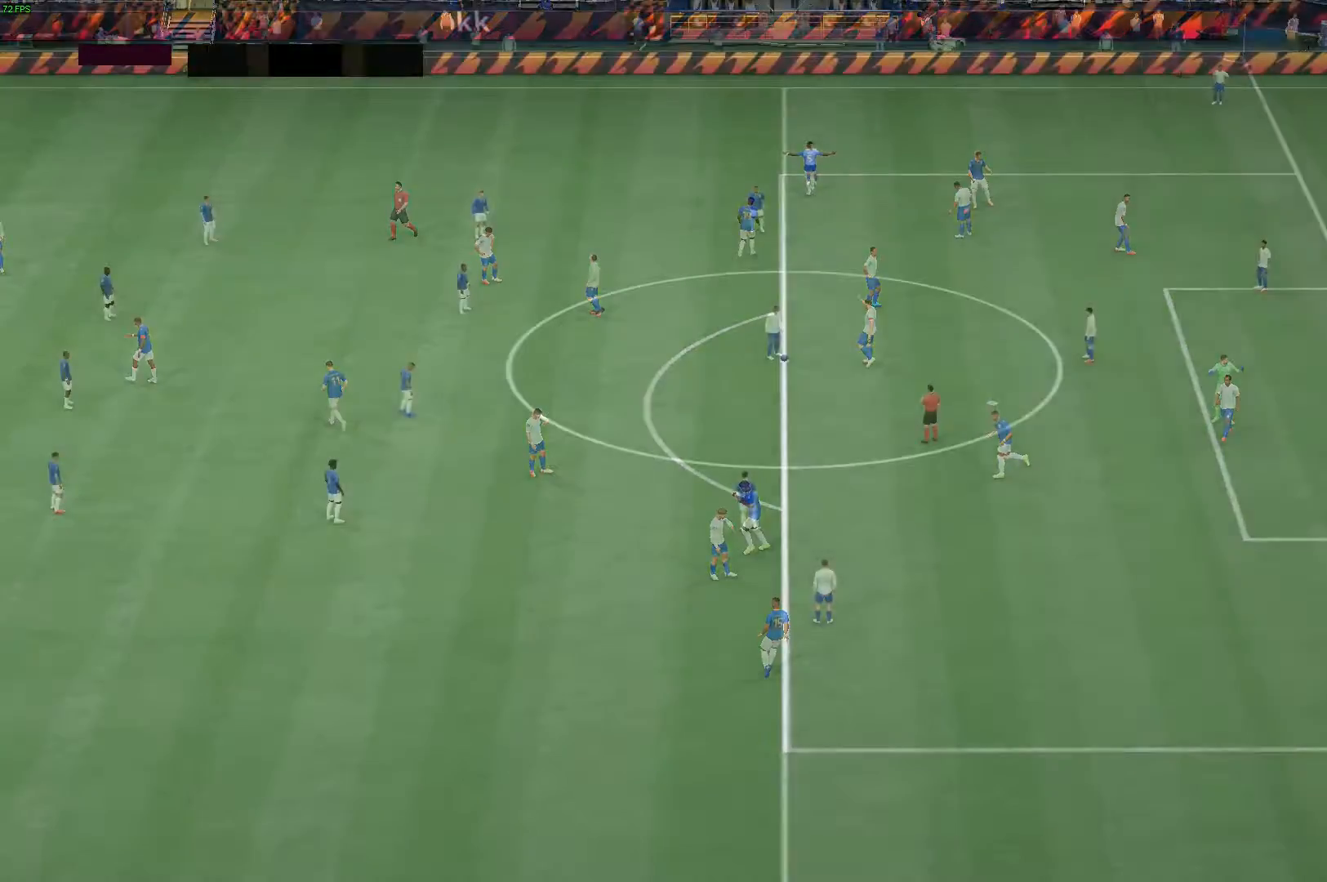
{"dt_ms": 500, "buttons": [], "left_stick": "center", "right_stick": "center", "events": []}
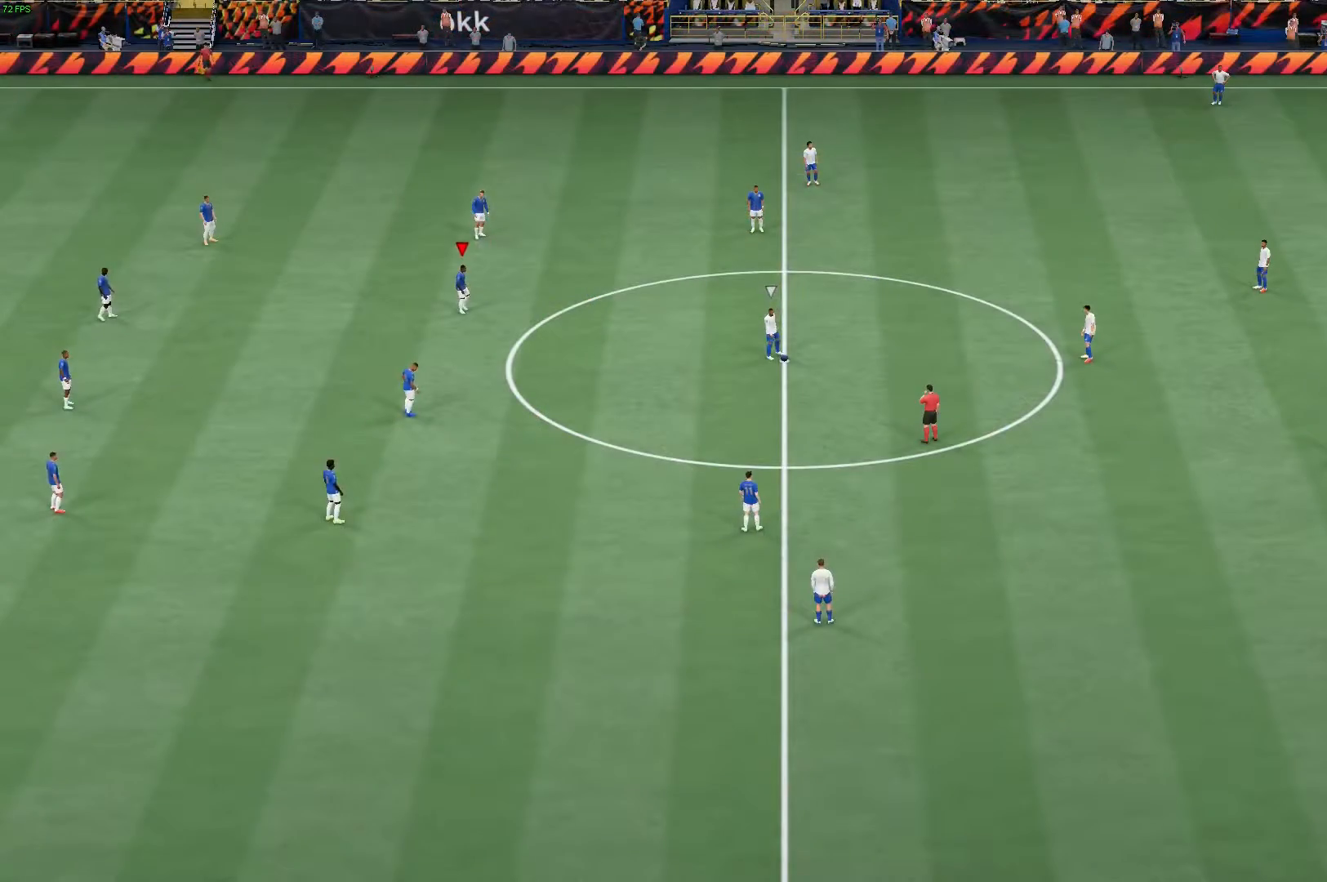
{"dt_ms": 500, "buttons": [], "left_stick": "center", "right_stick": "center", "events": []}
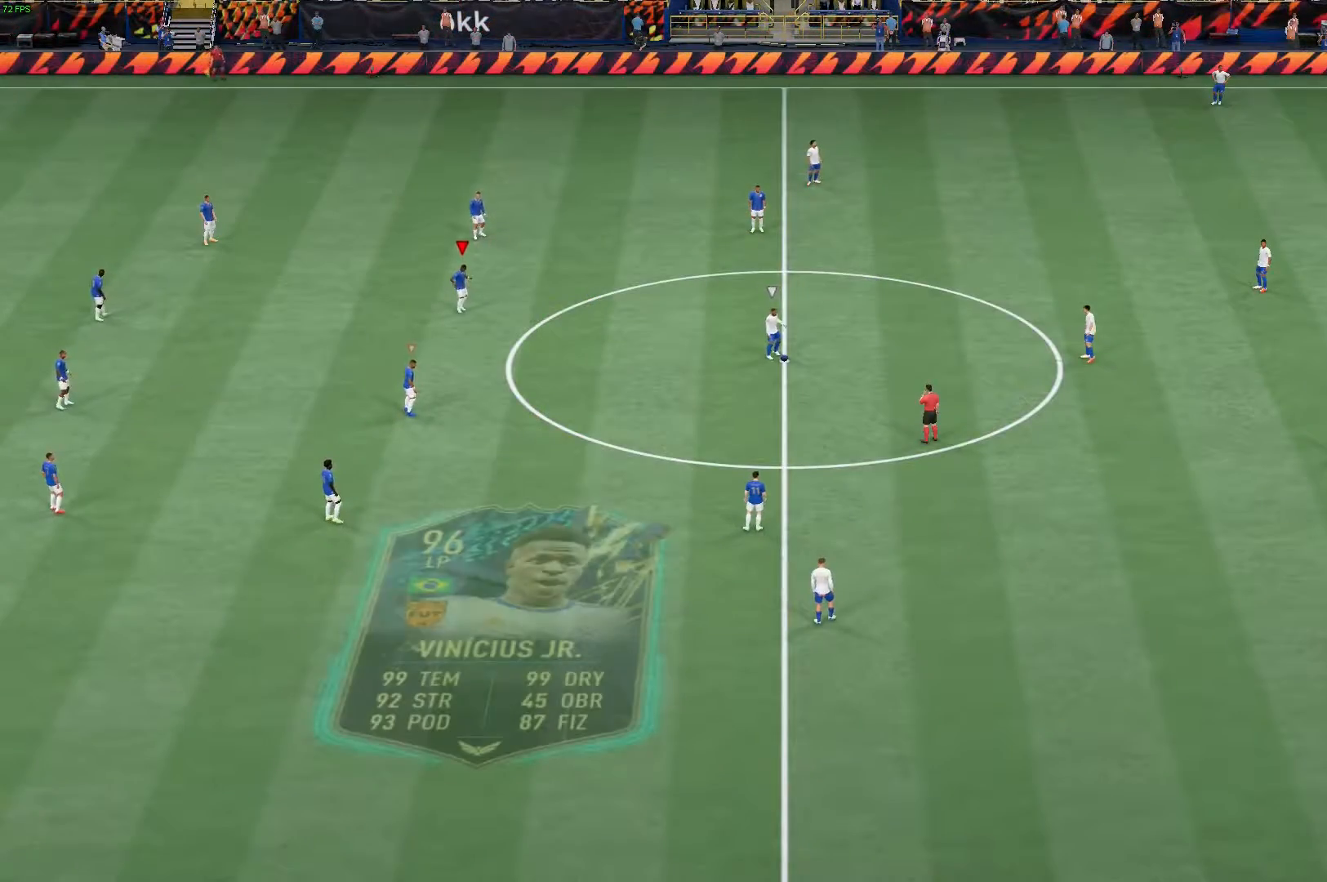
{"dt_ms": 500, "buttons": [], "left_stick": "center", "right_stick": "center", "events": []}
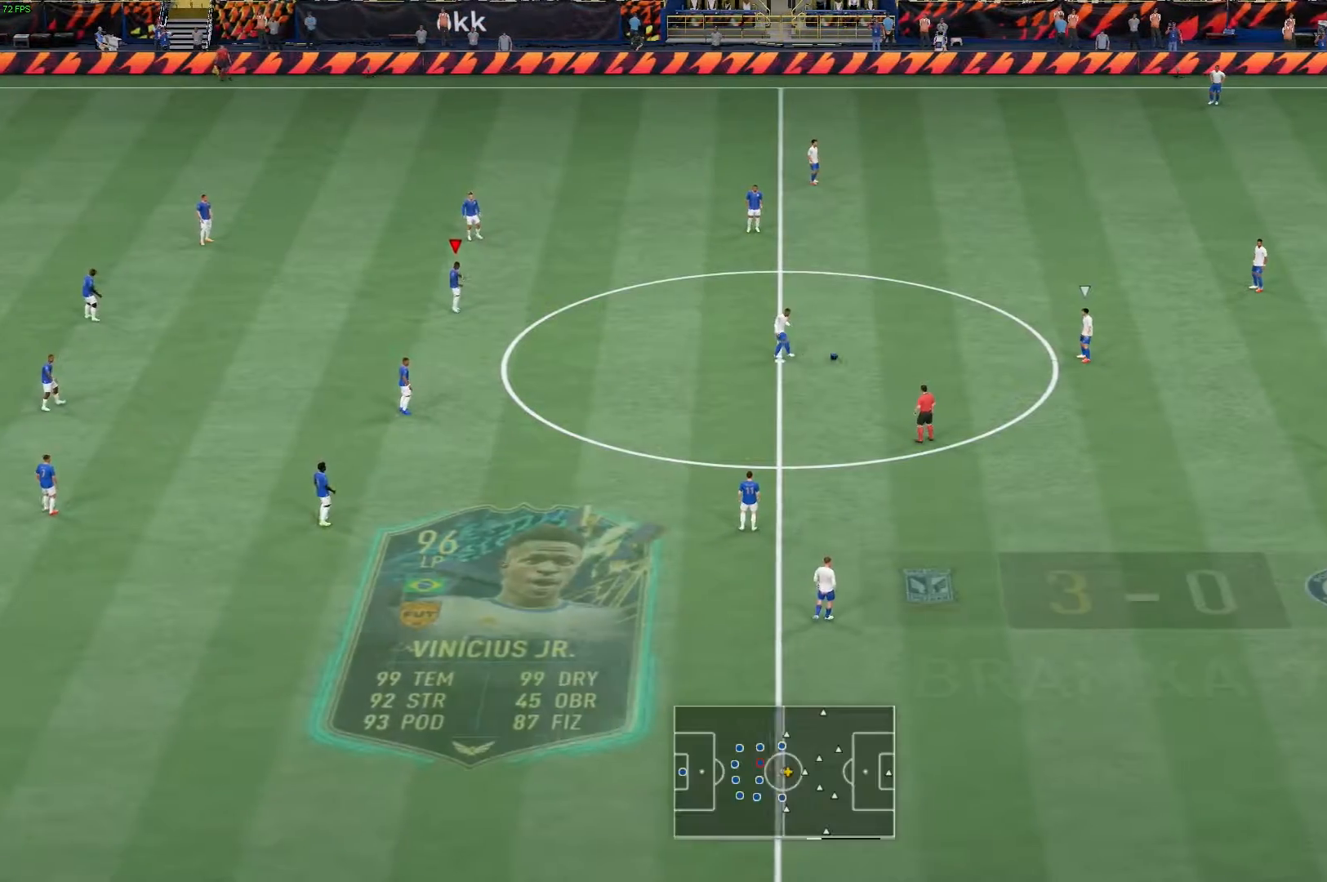
{"dt_ms": 500, "buttons": [], "left_stick": "down-right", "right_stick": "center", "events": [[267, "left_stick", "down-right"]]}
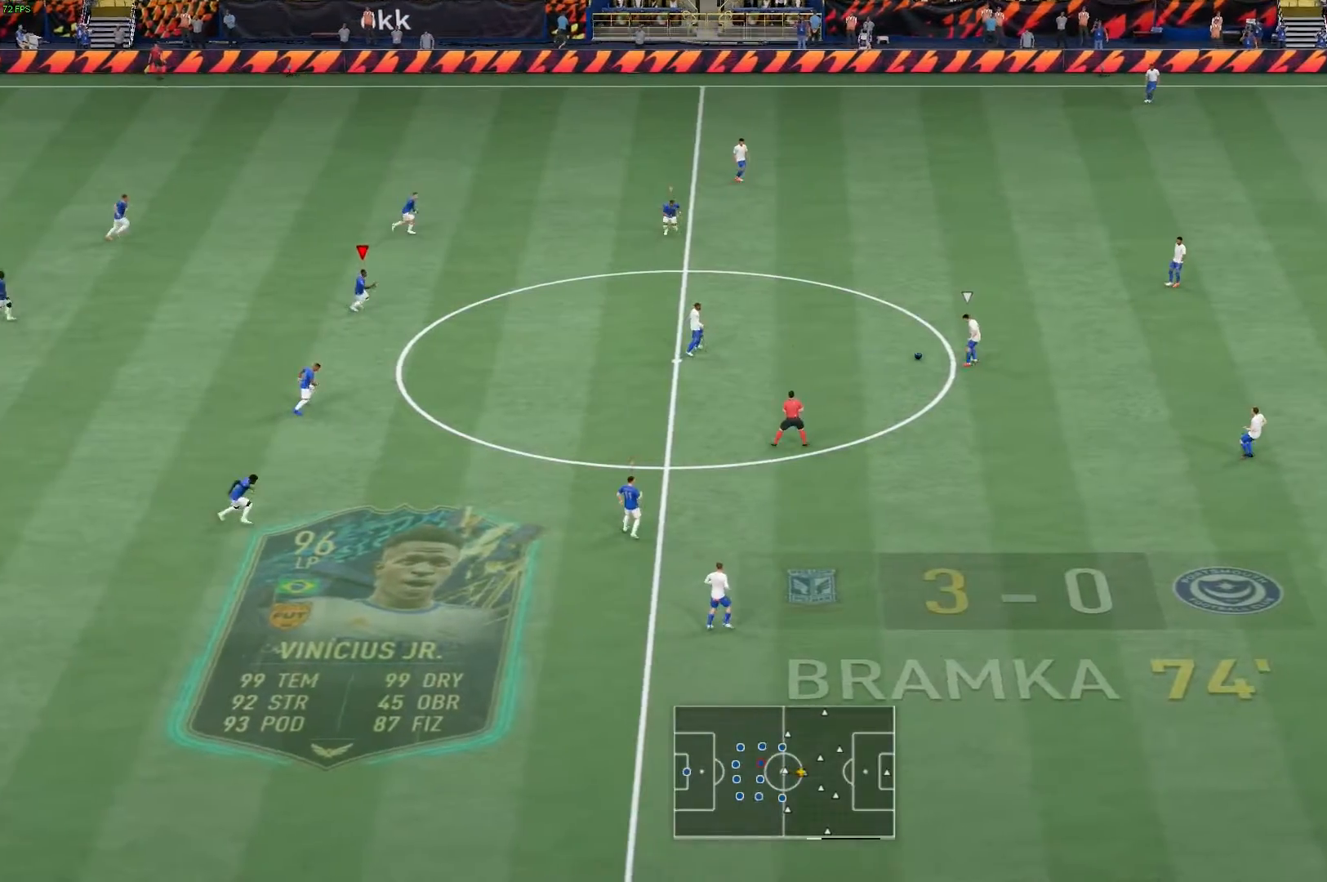
{"dt_ms": 500, "buttons": ["R2"], "left_stick": "right", "right_stick": "center", "events": [[233, "R2", "down"], [500, "left_stick", "right"]]}
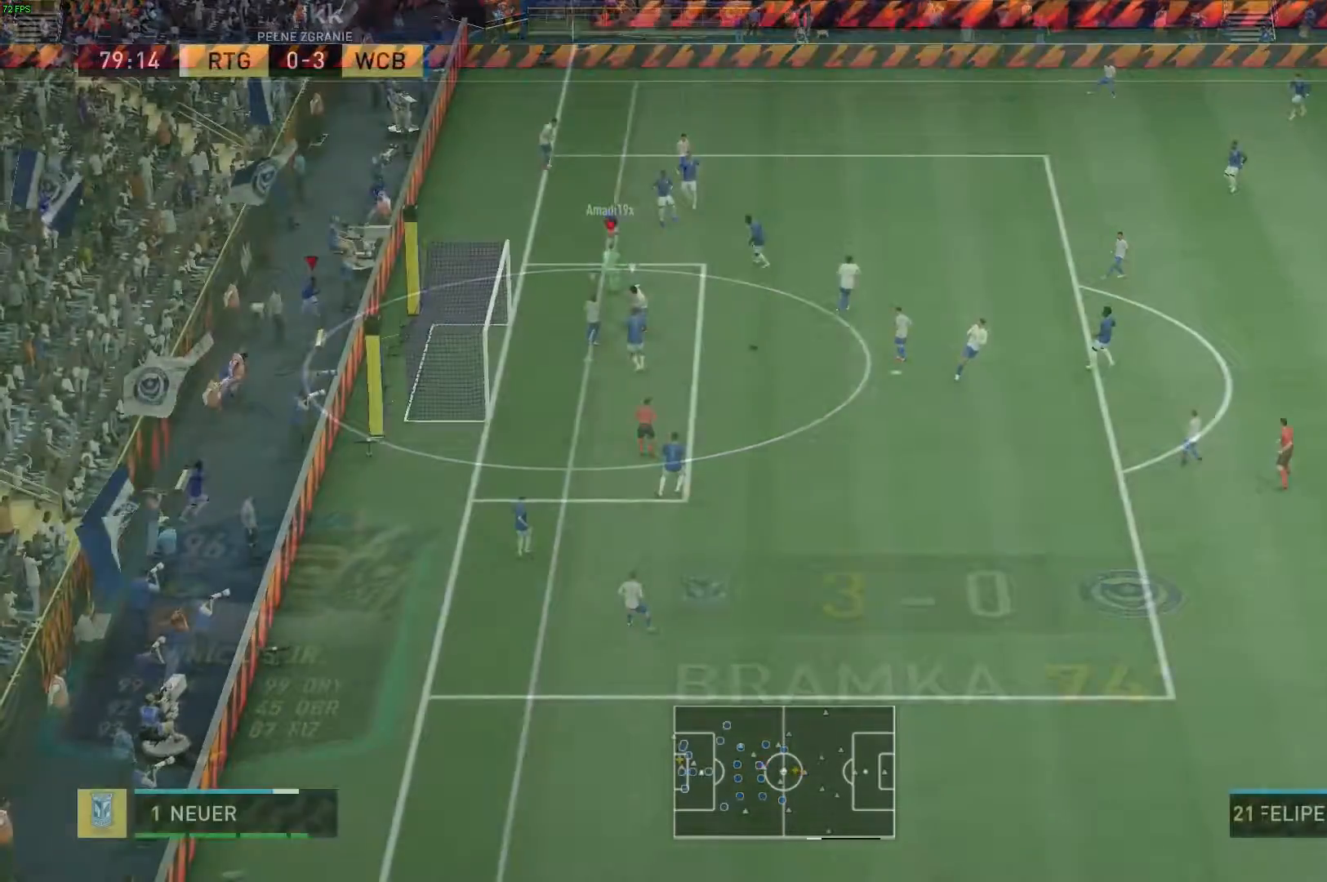
{"dt_ms": 500, "buttons": ["A", "R2"], "left_stick": "right", "right_stick": "center", "events": [[17, "A", "down"]]}
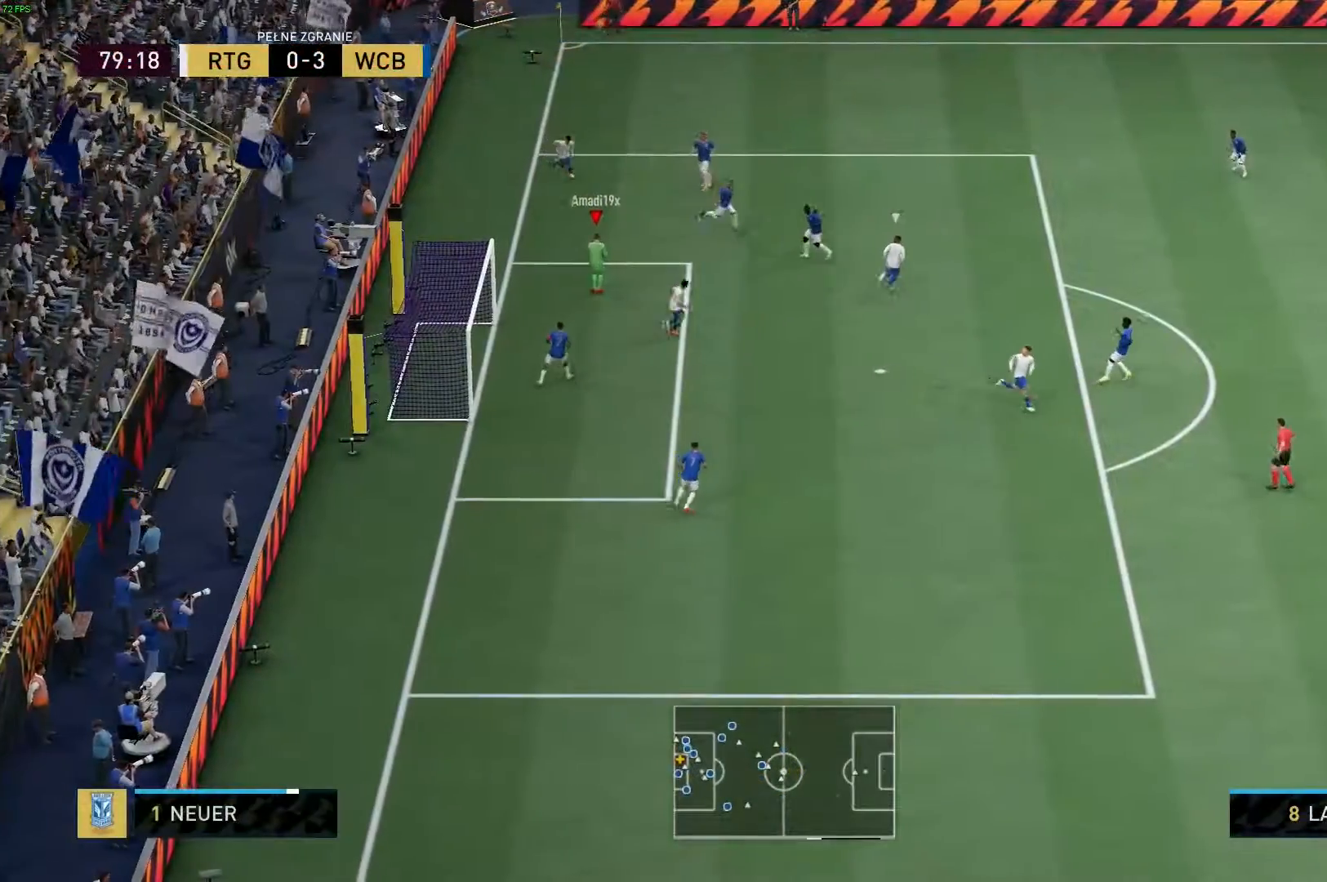
{"dt_ms": 500, "buttons": ["A", "R2"], "left_stick": "right", "right_stick": "center", "events": []}
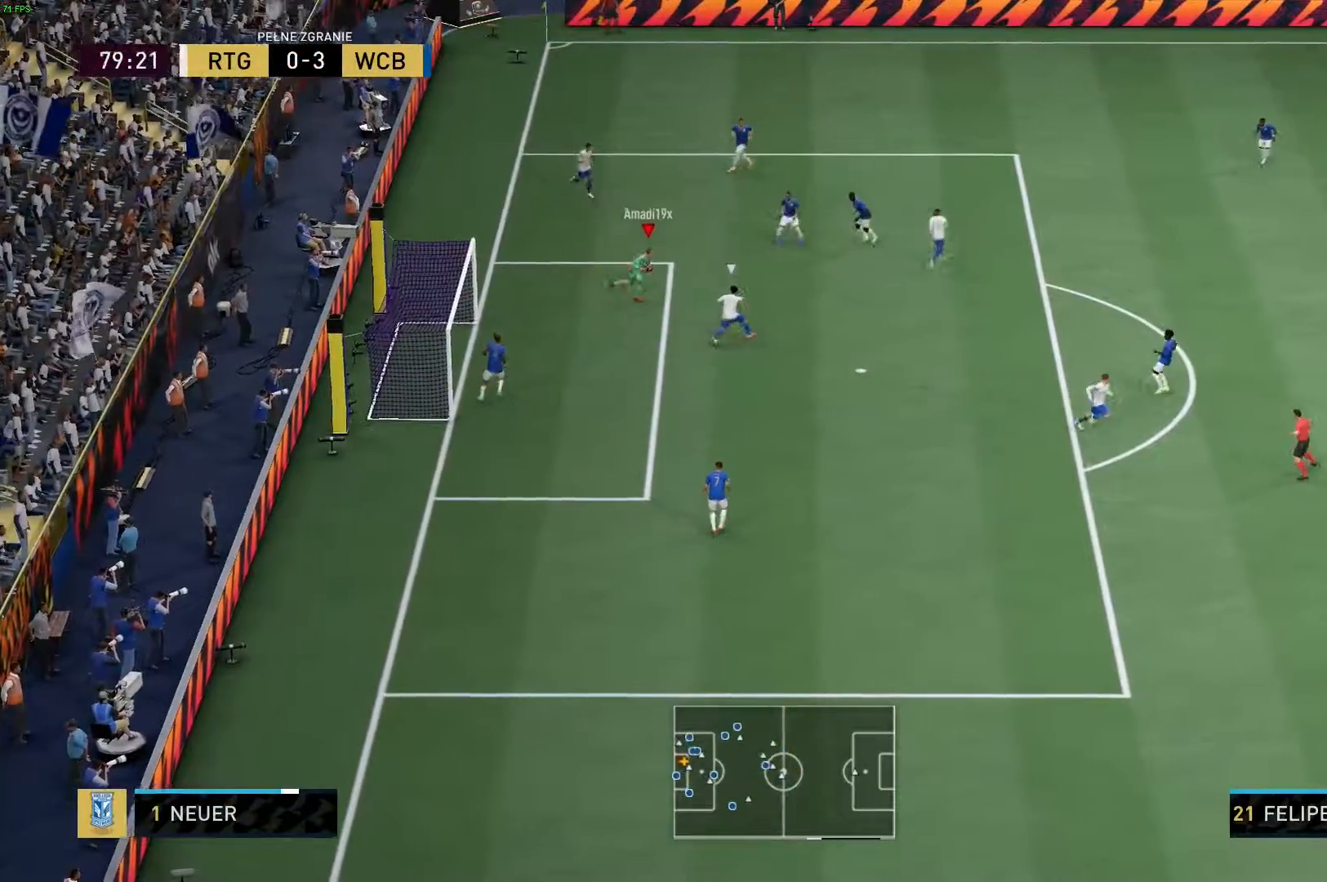
{"dt_ms": 500, "buttons": ["A", "R2"], "left_stick": "right", "right_stick": "center", "events": [[150, "A", "up"], [483, "A", "down"]]}
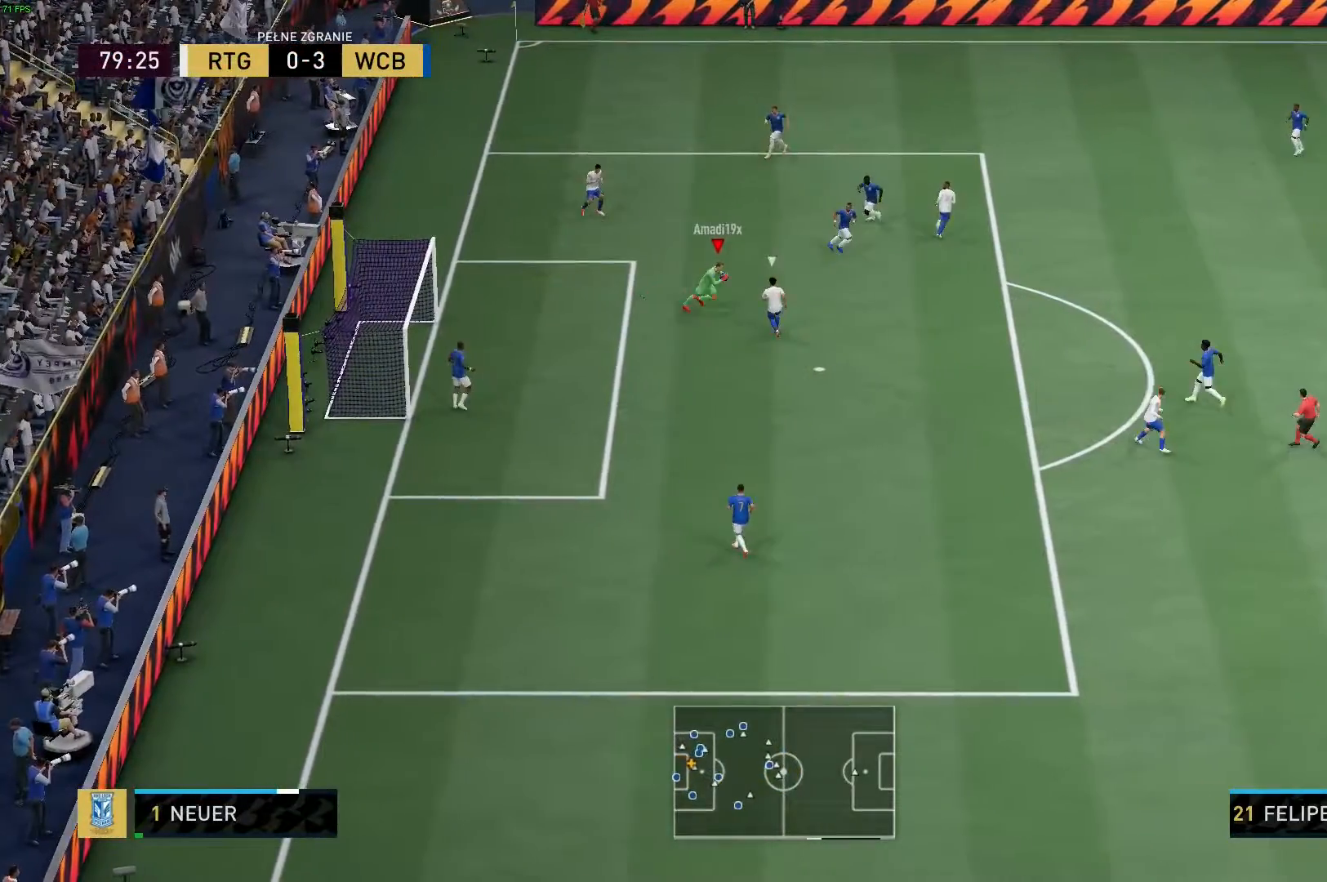
{"dt_ms": 500, "buttons": ["A", "R2"], "left_stick": "right", "right_stick": "center", "events": []}